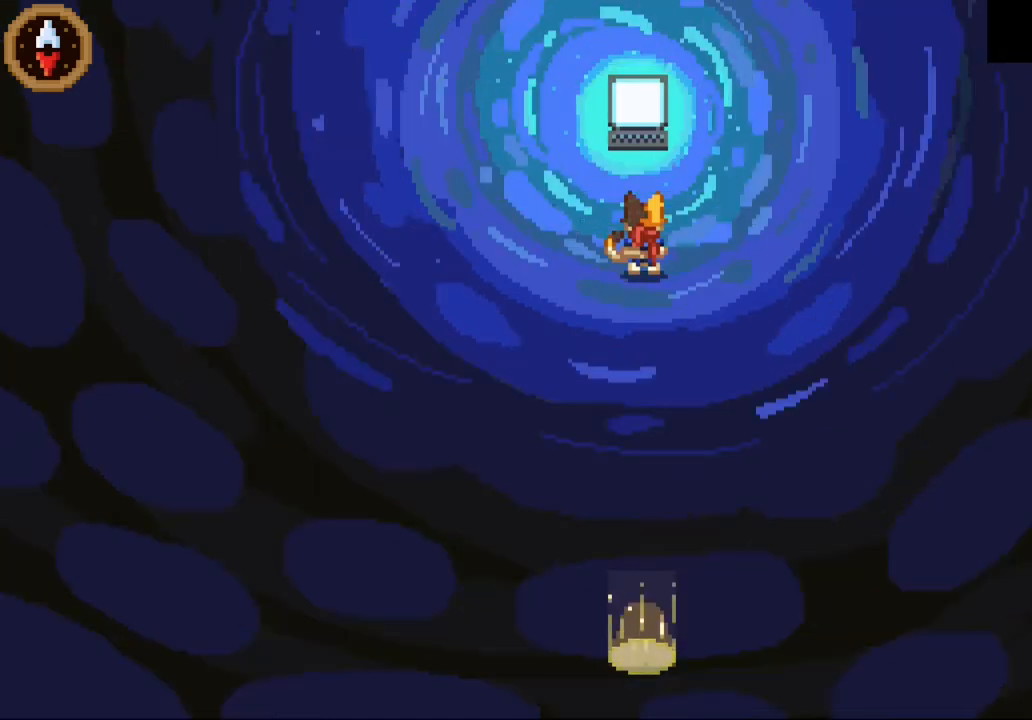
Gameplay with a controller (PlayStation layout); each line is a JSON object with the inputs held at the frame after it. "events" lists button and stick changes between this image and that frame as [ms after this image, input, new state], when the widget could be followed in between. Not read: right_stick.
{"buttons": [], "left_stick": "center", "events": []}
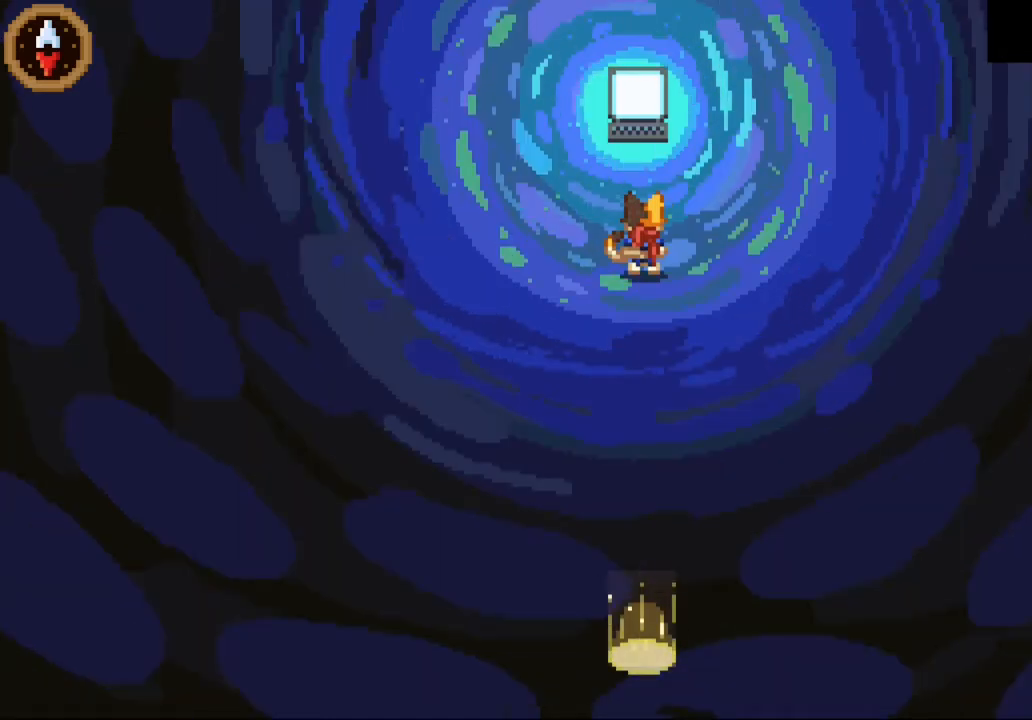
{"buttons": [], "left_stick": "center", "events": []}
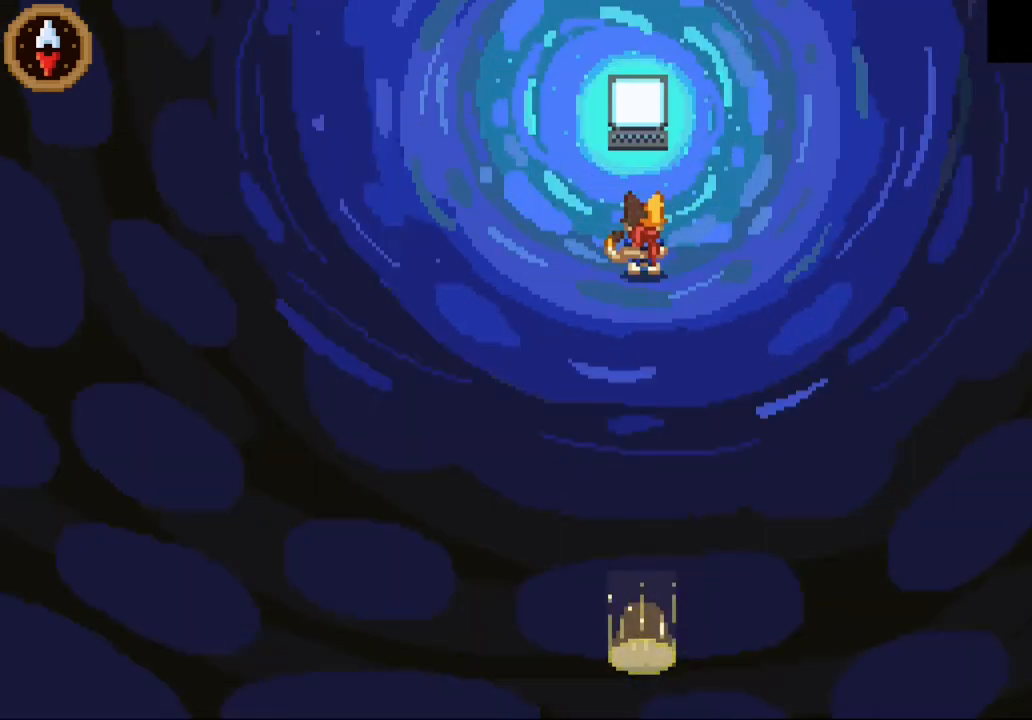
{"buttons": [], "left_stick": "center", "events": []}
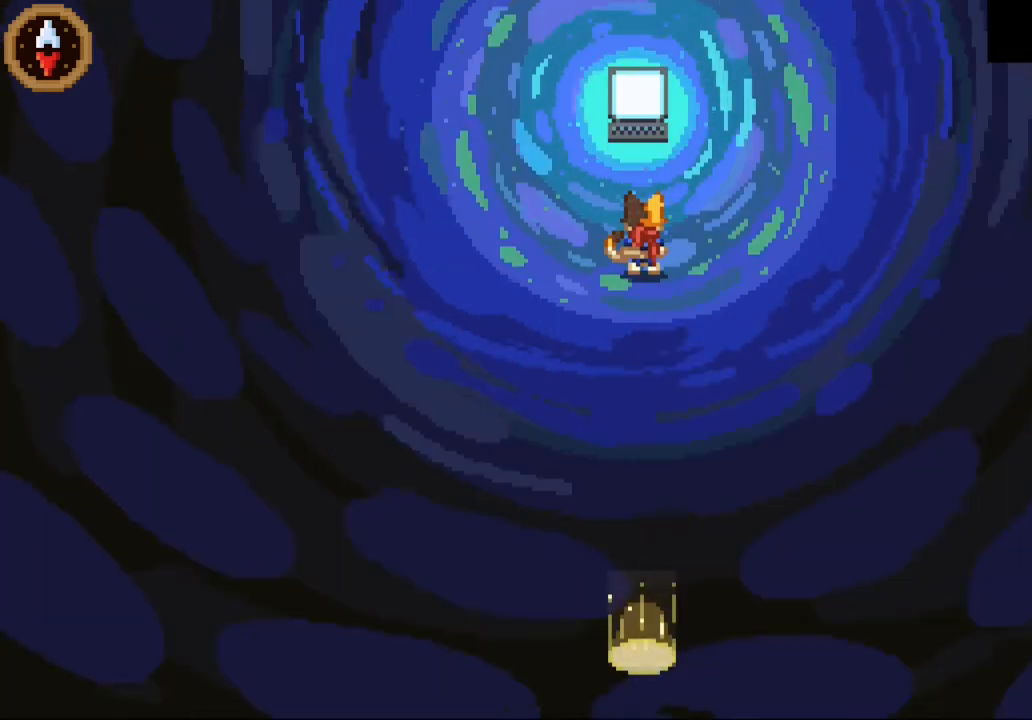
{"buttons": ["CIRCLE"], "left_stick": "center", "events": [[400, "CIRCLE", "down"]]}
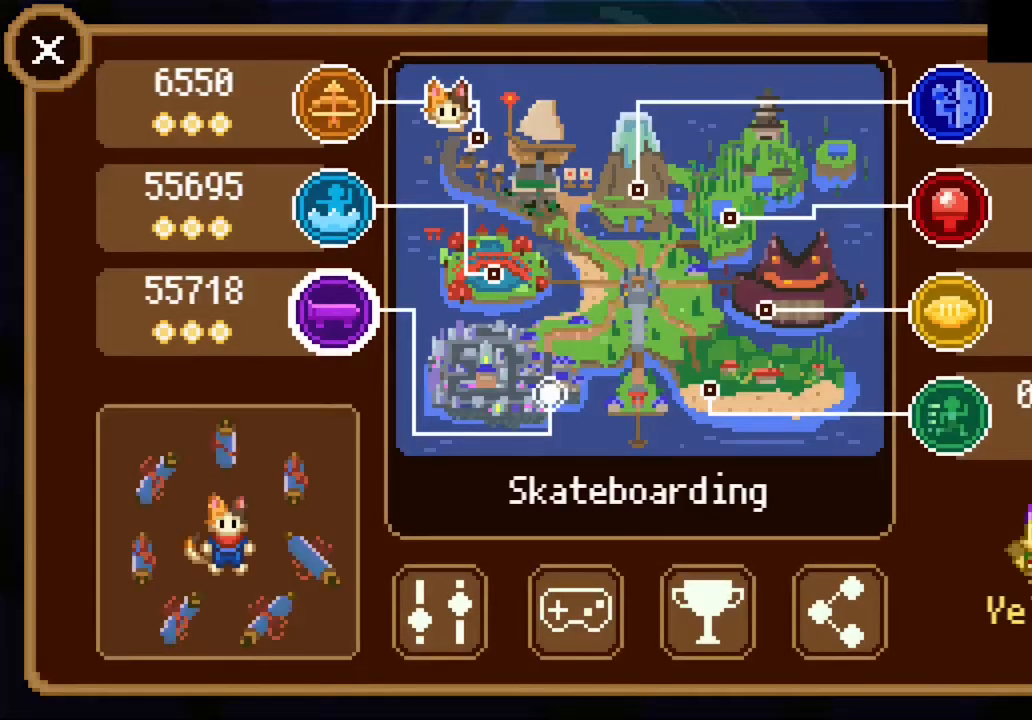
{"buttons": [], "left_stick": "center", "events": [[33, "CIRCLE", "up"]]}
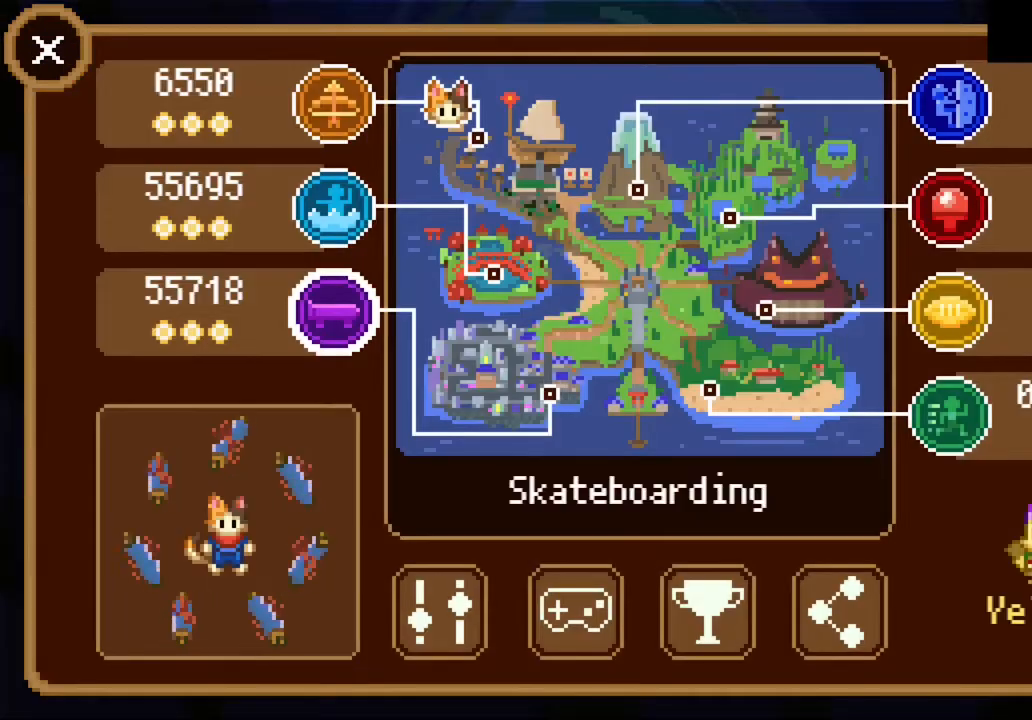
{"buttons": [], "left_stick": "center", "events": [[300, "left_stick", "right"], [400, "left_stick", "center"]]}
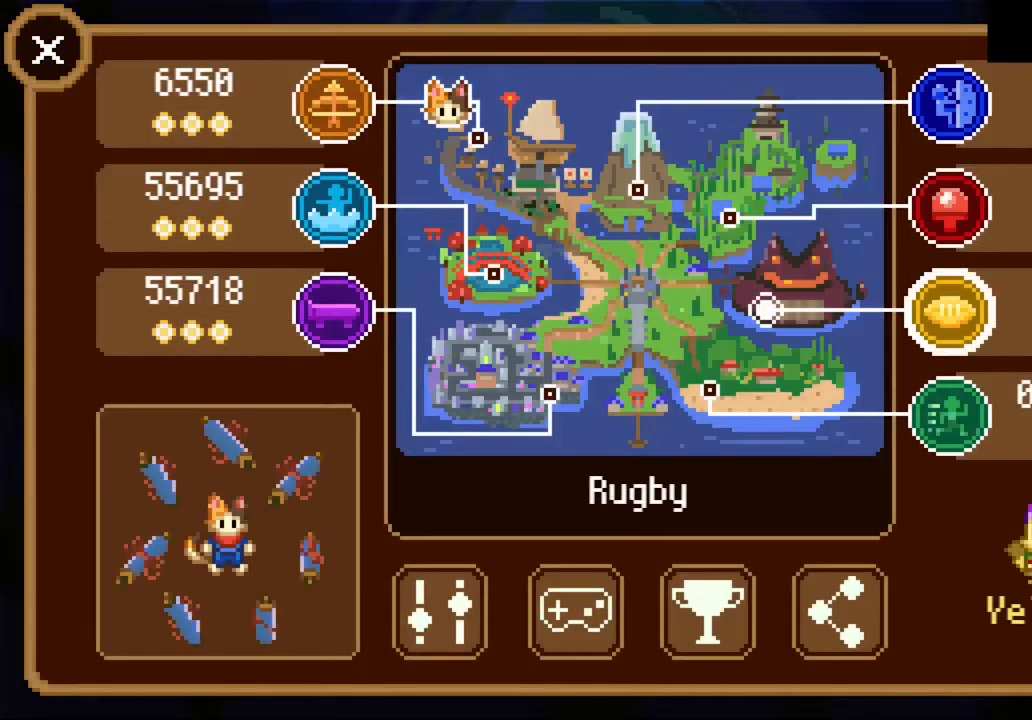
{"buttons": [], "left_stick": "center", "events": [[133, "left_stick", "up"], [200, "left_stick", "center"], [433, "left_stick", "up"], [500, "left_stick", "center"]]}
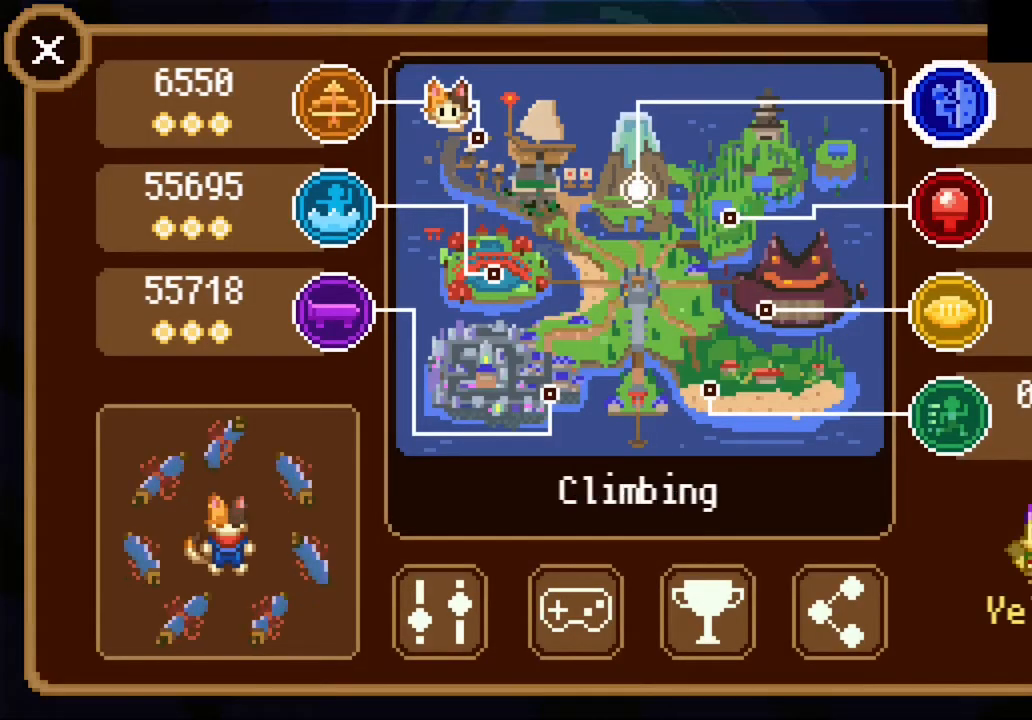
{"buttons": [], "left_stick": "center", "events": [[333, "CROSS", "down"], [500, "CROSS", "up"]]}
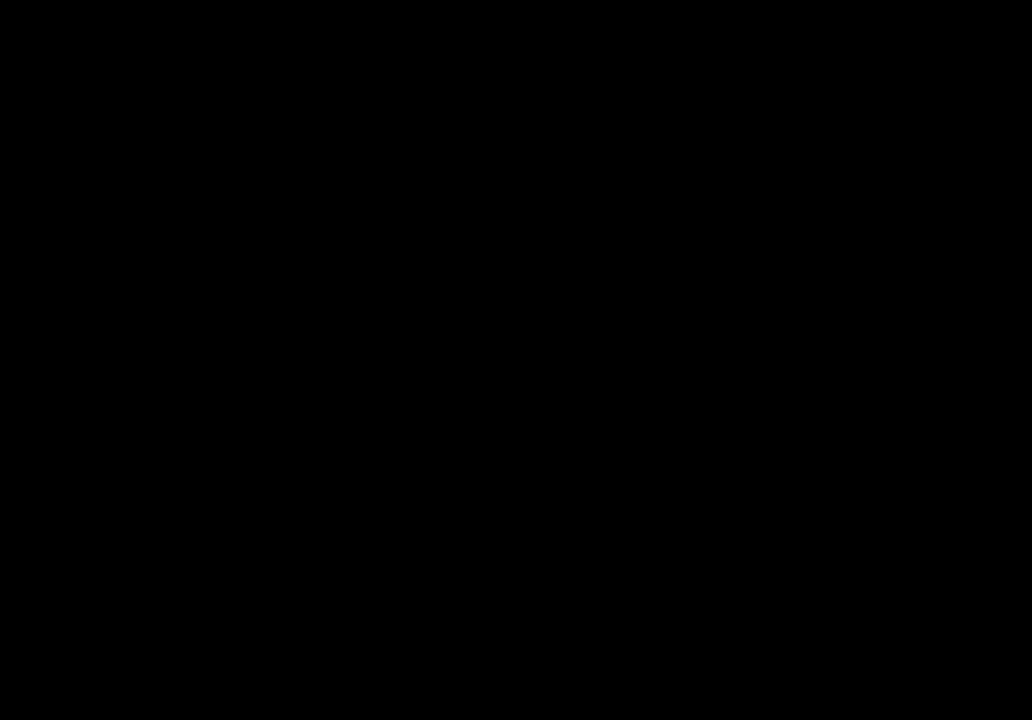
{"buttons": [], "left_stick": "down", "events": [[467, "left_stick", "down"]]}
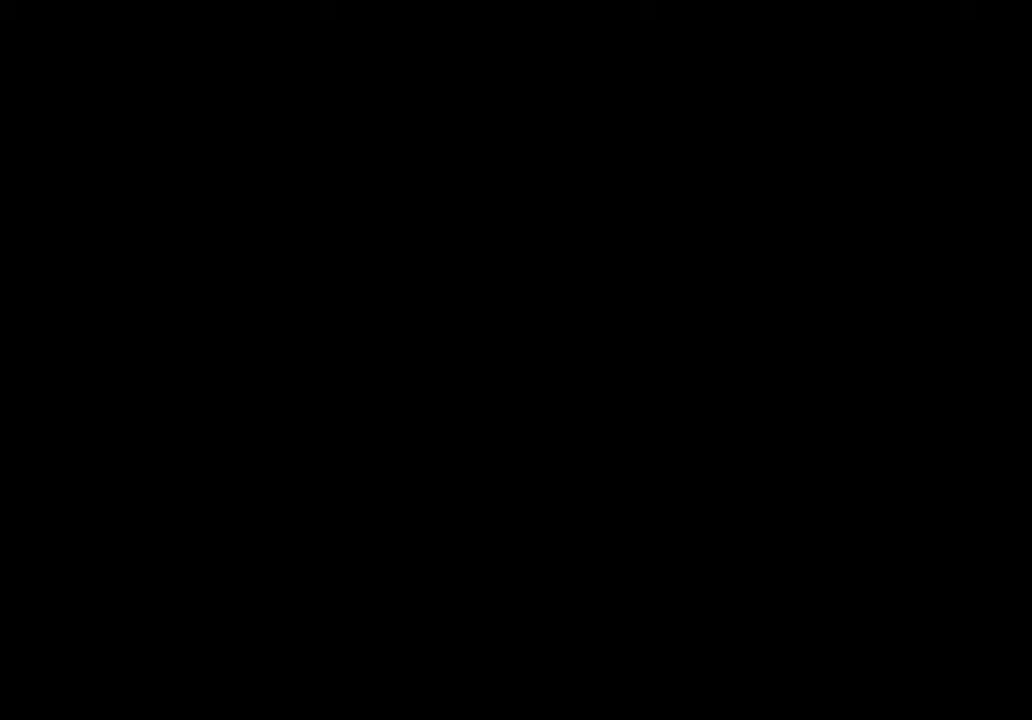
{"buttons": [], "left_stick": "down", "events": []}
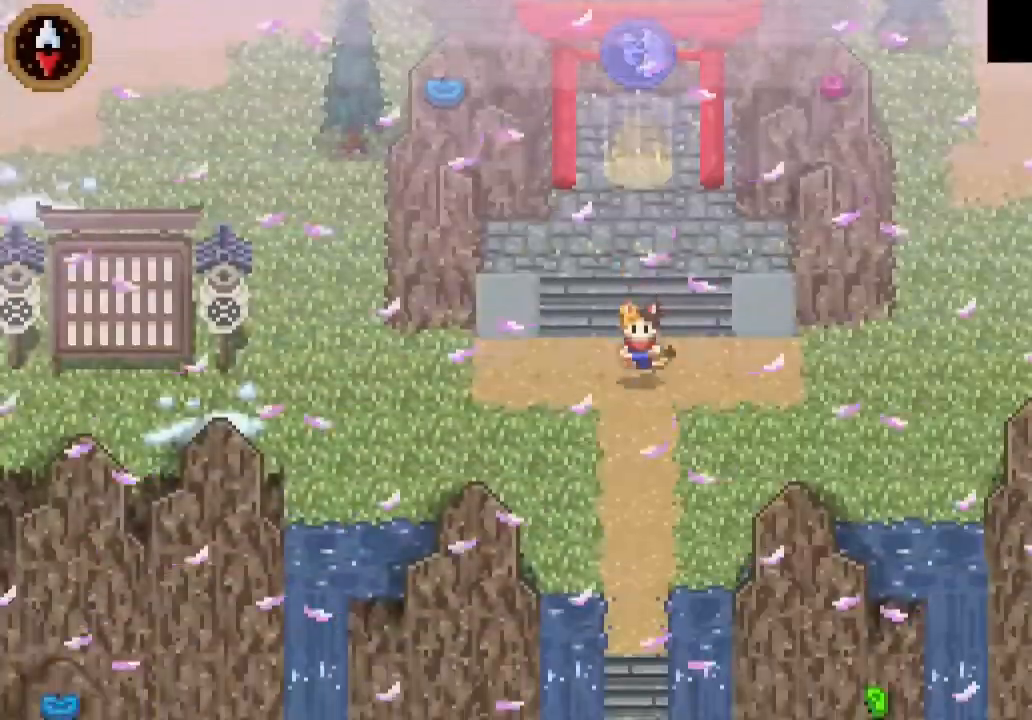
{"buttons": [], "left_stick": "down", "events": [[67, "CROSS", "down"], [300, "CROSS", "up"]]}
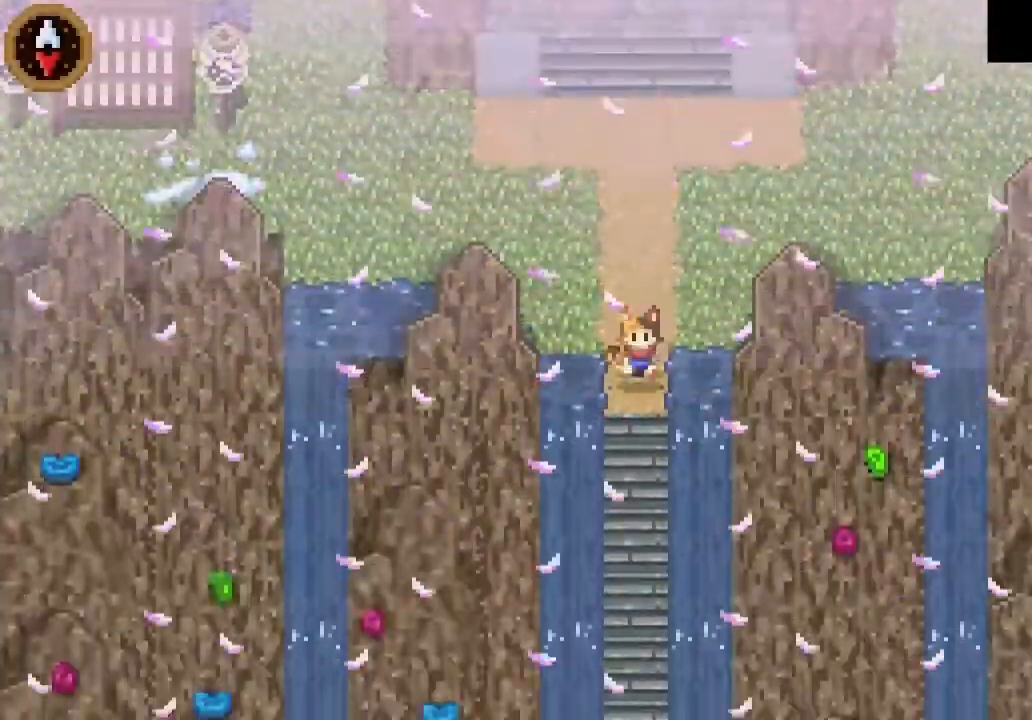
{"buttons": ["CROSS"], "left_stick": "down", "events": [[33, "CROSS", "down"], [300, "CROSS", "up"], [500, "CROSS", "down"]]}
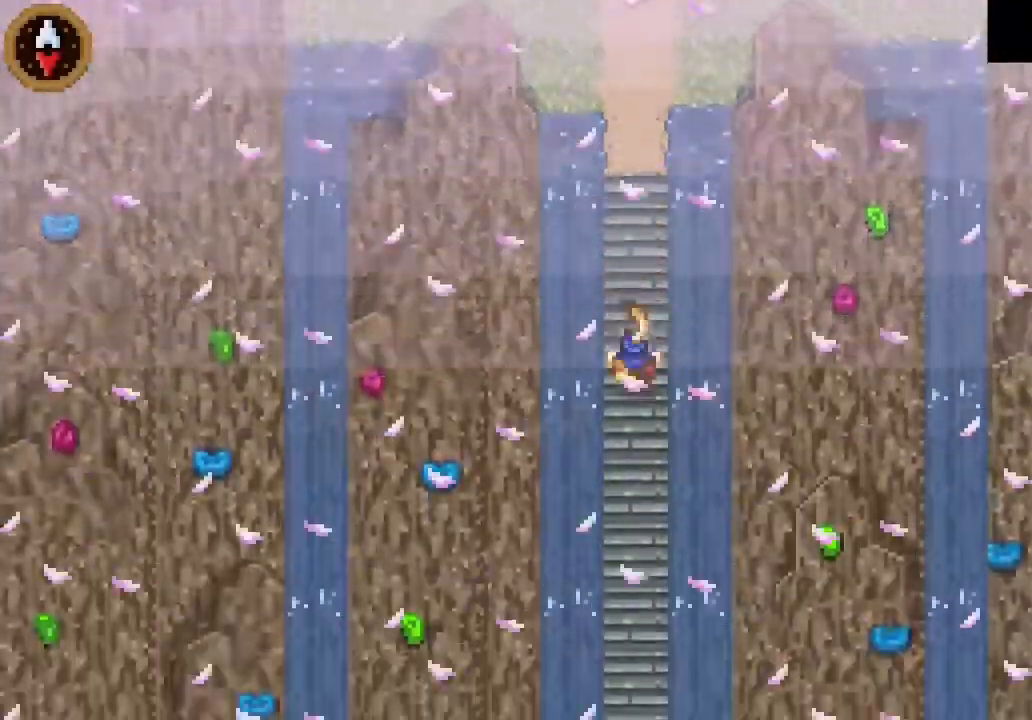
{"buttons": ["CROSS"], "left_stick": "down", "events": [[267, "CROSS", "up"], [433, "CROSS", "down"]]}
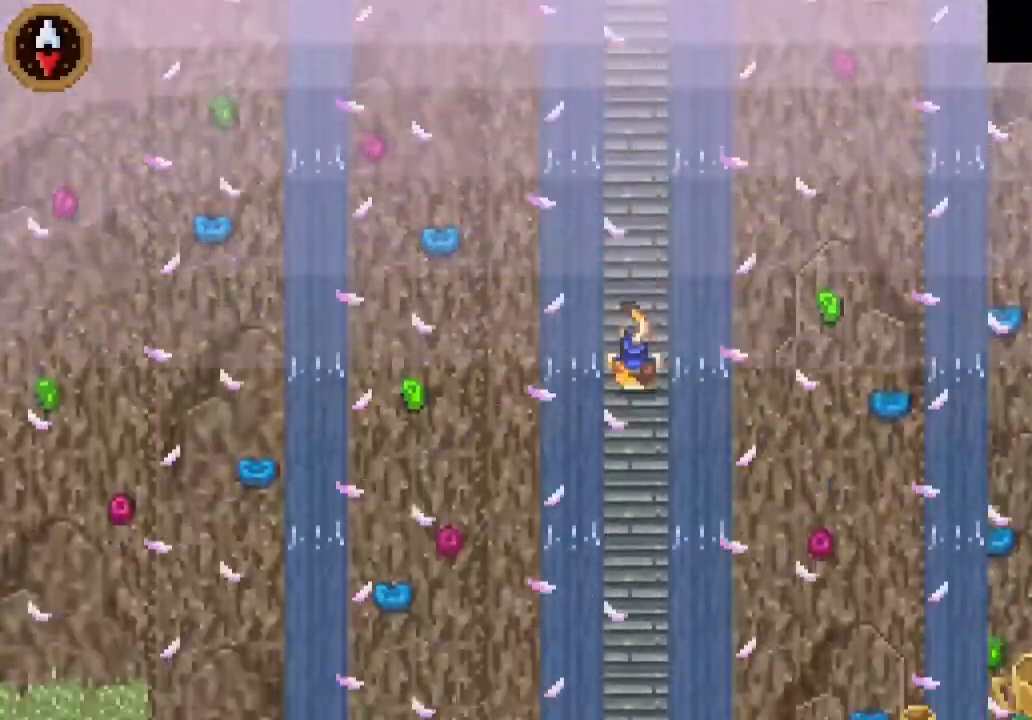
{"buttons": ["CROSS"], "left_stick": "down", "events": [[200, "CROSS", "up"], [367, "CROSS", "down"]]}
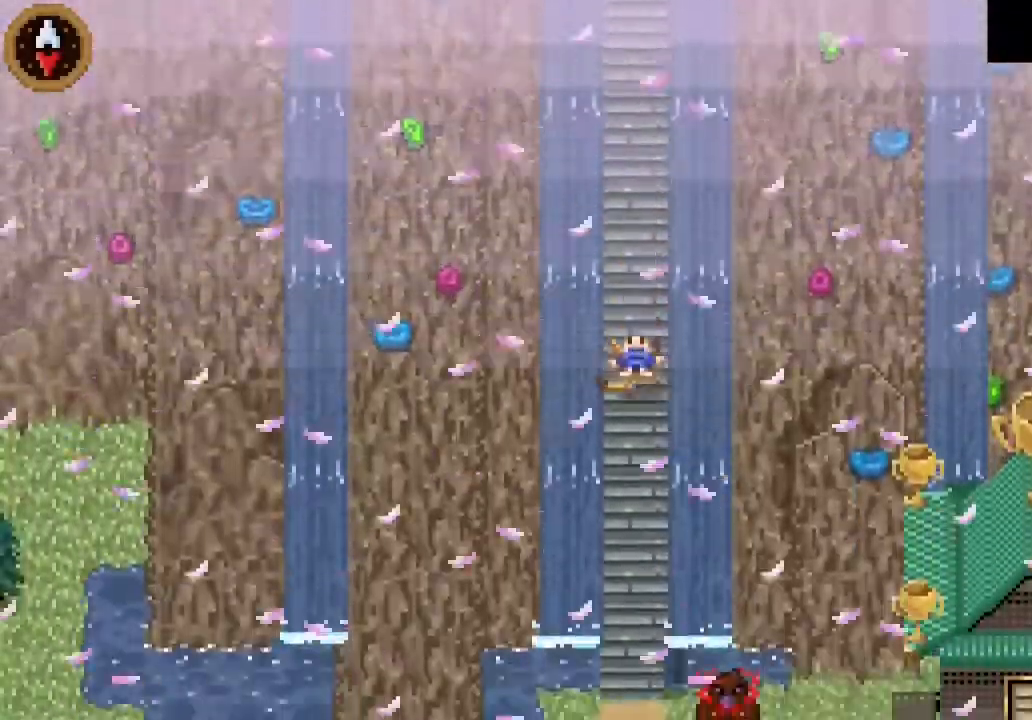
{"buttons": ["CROSS"], "left_stick": "down", "events": [[133, "CROSS", "up"], [333, "CROSS", "down"]]}
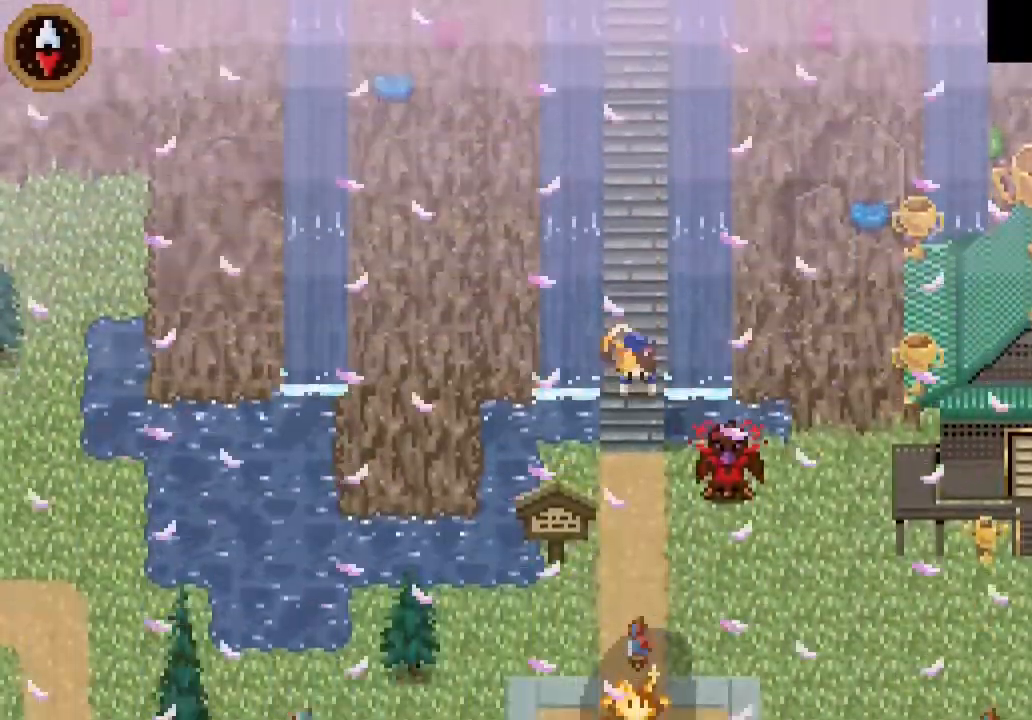
{"buttons": [], "left_stick": "down-right", "events": [[133, "CROSS", "up"], [333, "left_stick", "down-right"]]}
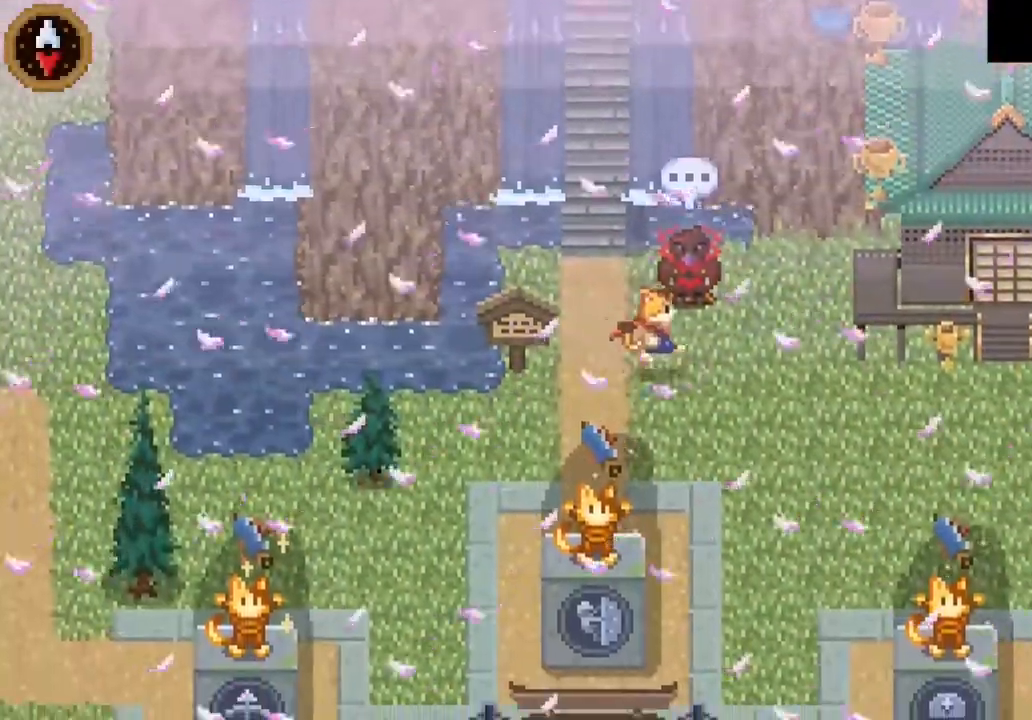
{"buttons": [], "left_stick": "right", "events": [[333, "left_stick", "right"]]}
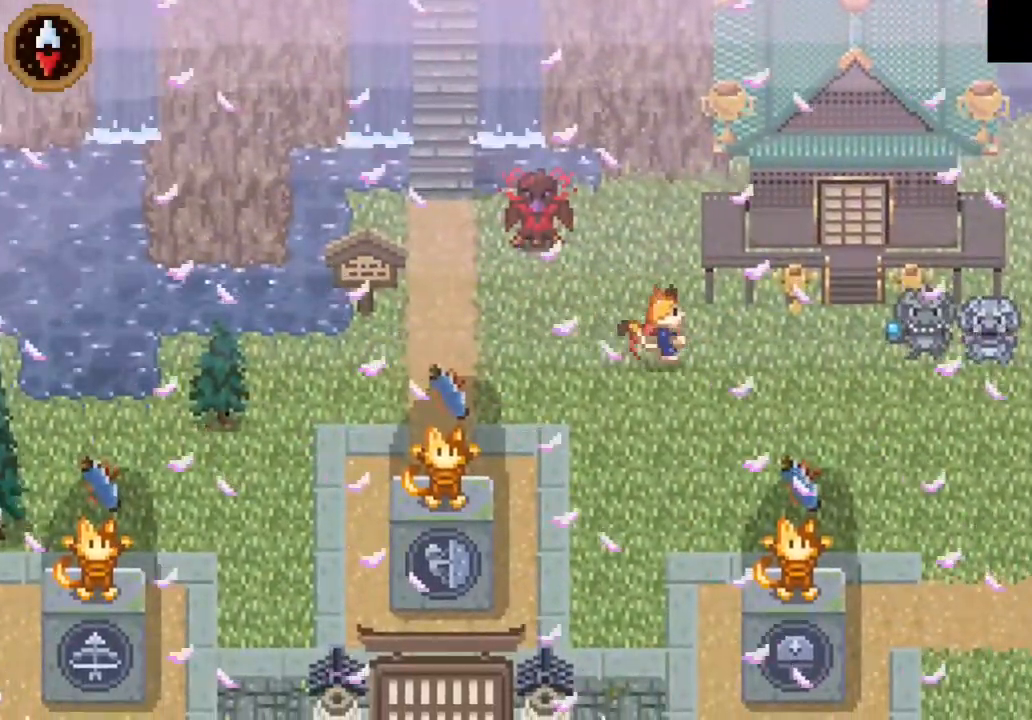
{"buttons": [], "left_stick": "up-right", "events": [[467, "left_stick", "up-right"]]}
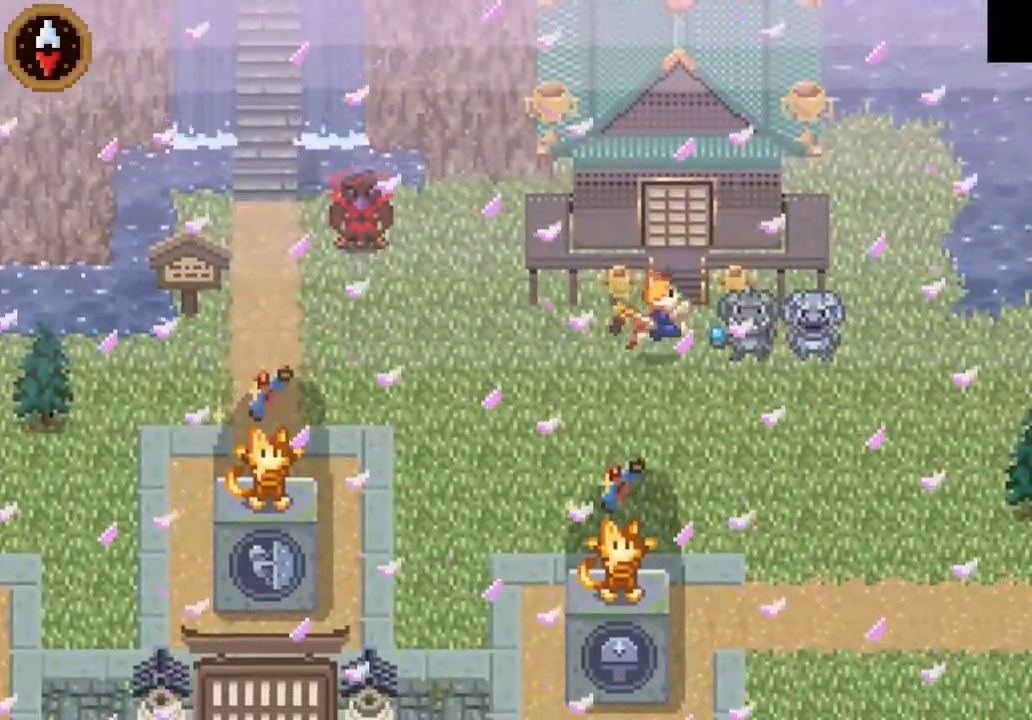
{"buttons": ["CROSS"], "left_stick": "up", "events": [[100, "left_stick", "up"], [367, "CROSS", "down"]]}
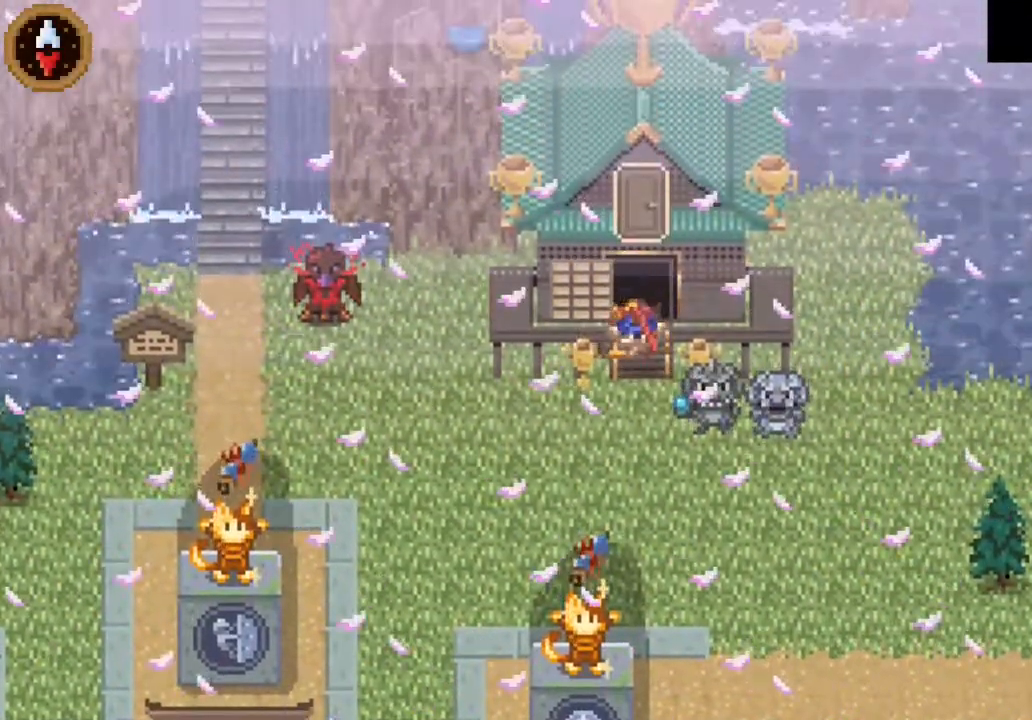
{"buttons": [], "left_stick": "center", "events": [[33, "CROSS", "up"], [333, "left_stick", "center"]]}
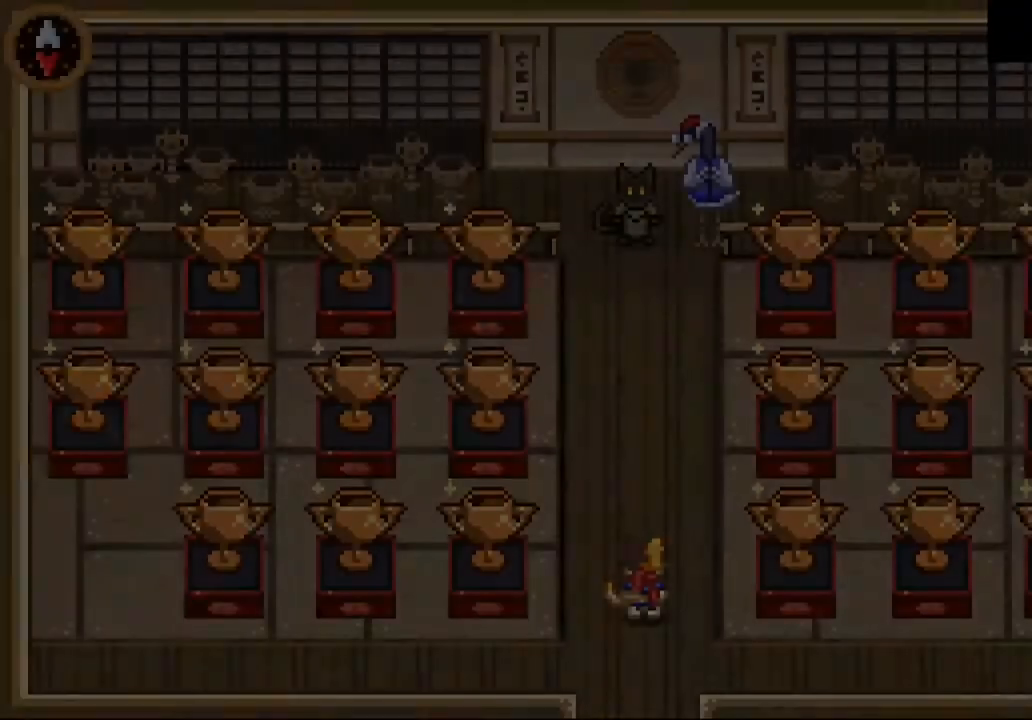
{"buttons": [], "left_stick": "center", "events": []}
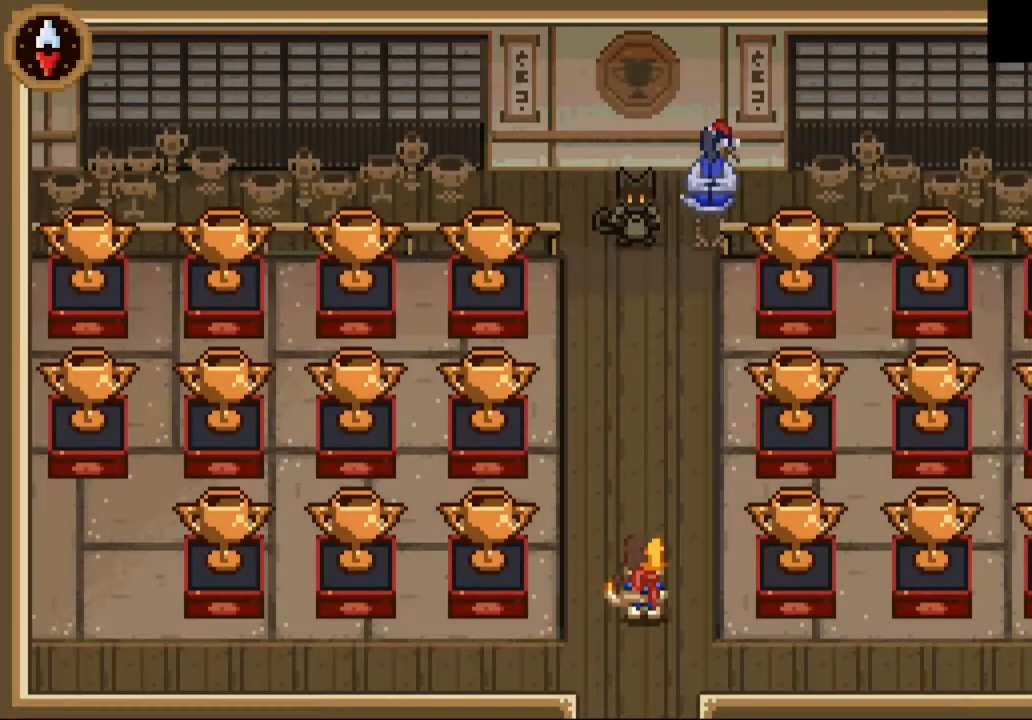
{"buttons": [], "left_stick": "center", "events": []}
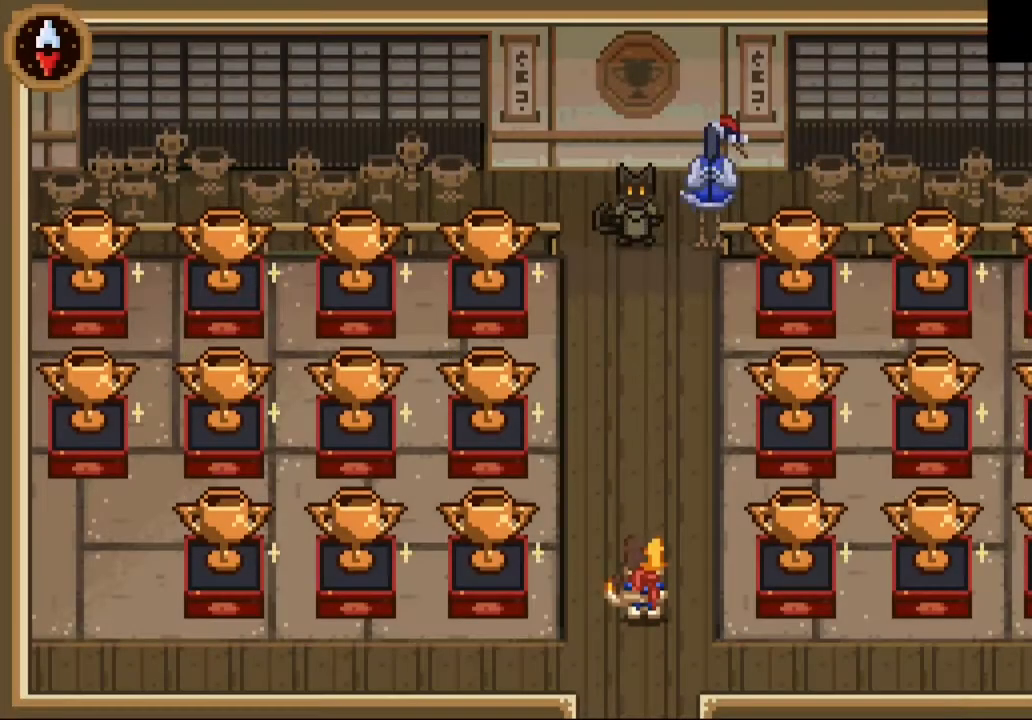
{"buttons": [], "left_stick": "center", "events": []}
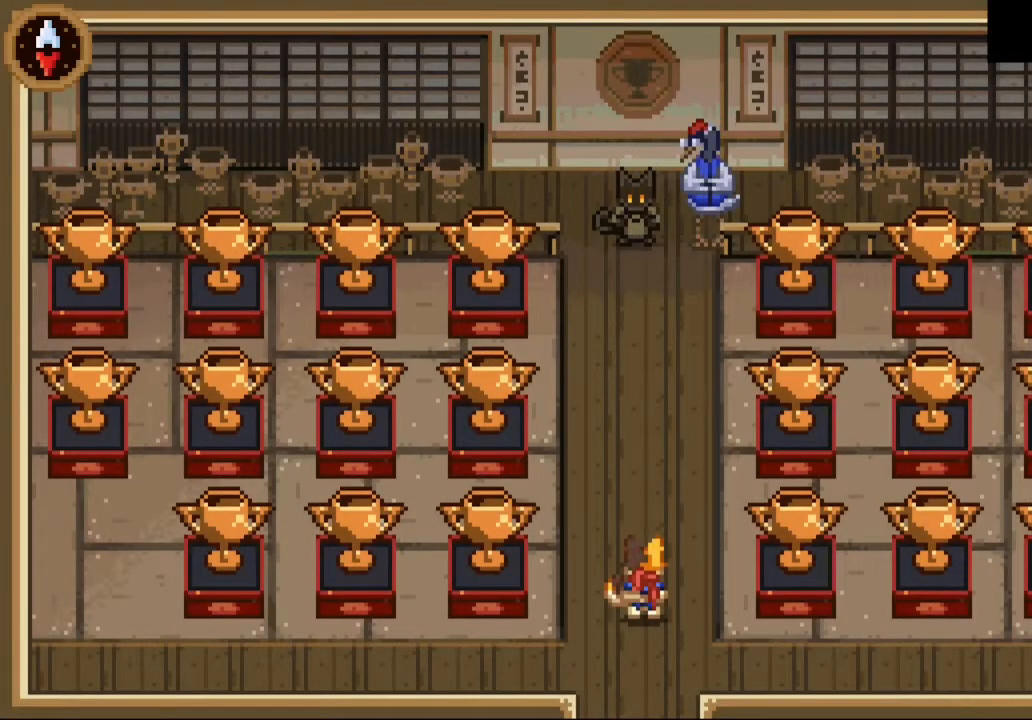
{"buttons": [], "left_stick": "center", "events": []}
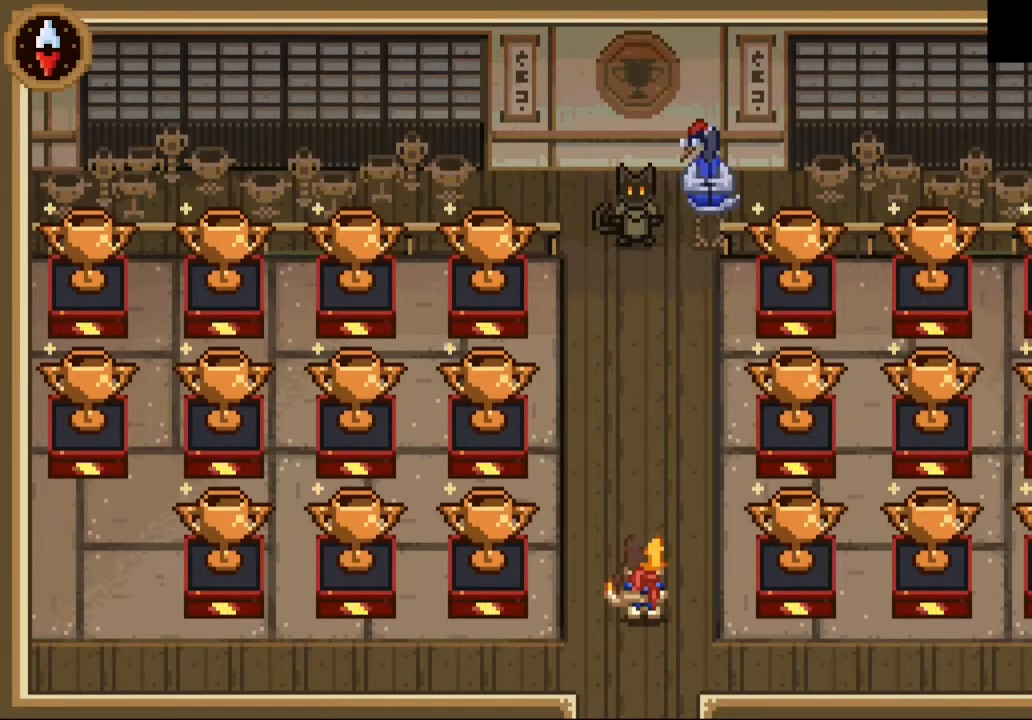
{"buttons": [], "left_stick": "center", "events": []}
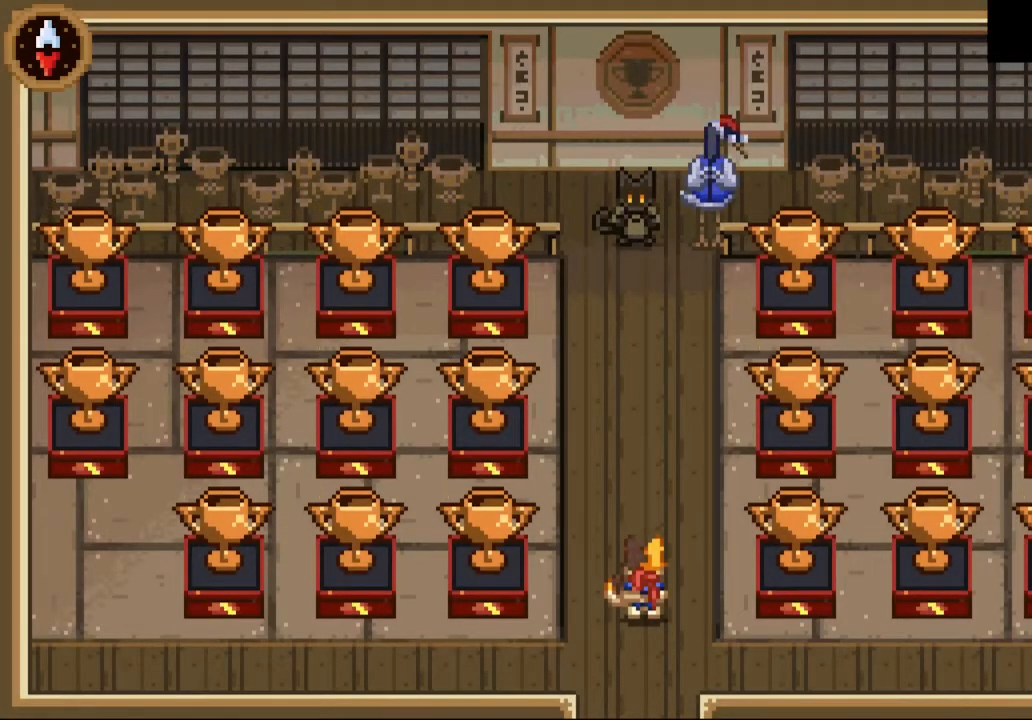
{"buttons": [], "left_stick": "center", "events": []}
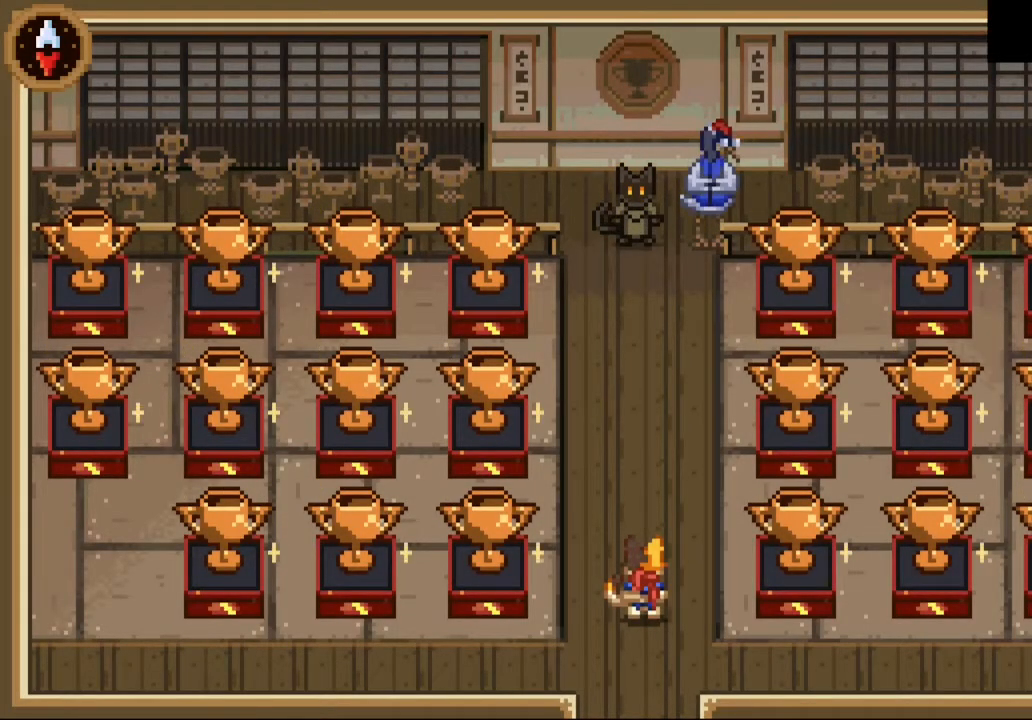
{"buttons": [], "left_stick": "center", "events": []}
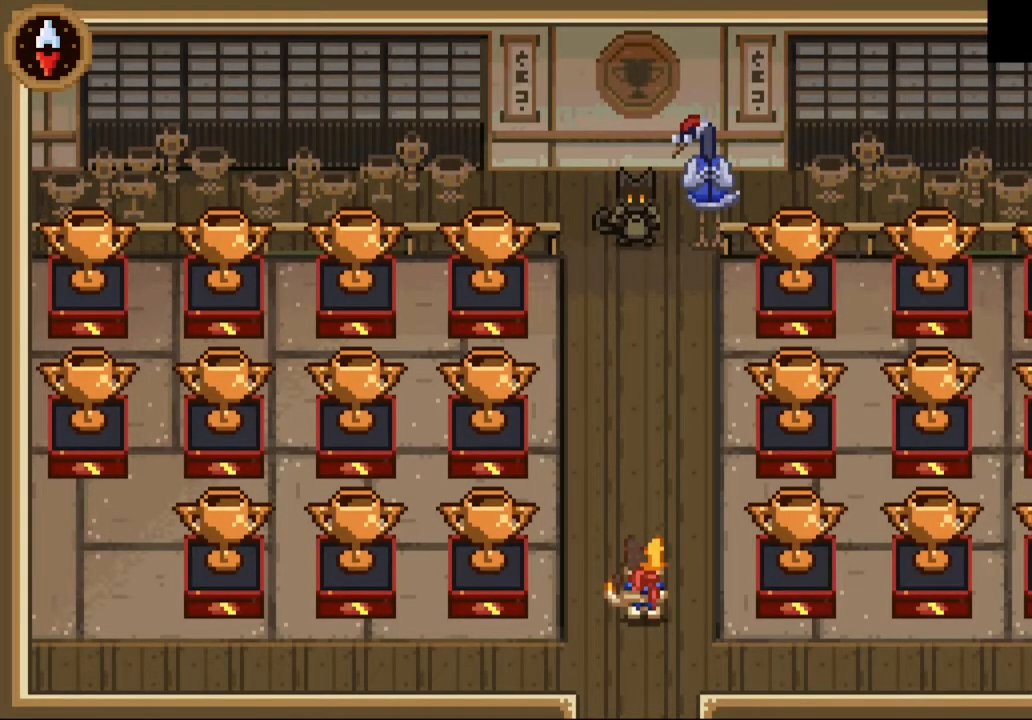
{"buttons": [], "left_stick": "center", "events": []}
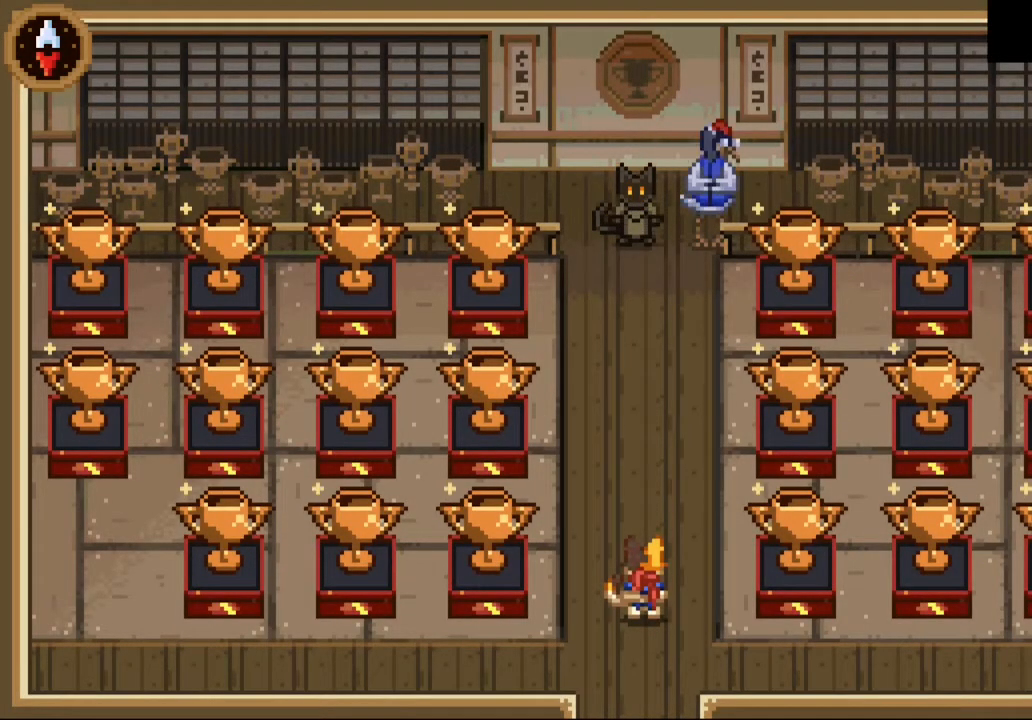
{"buttons": [], "left_stick": "center", "events": []}
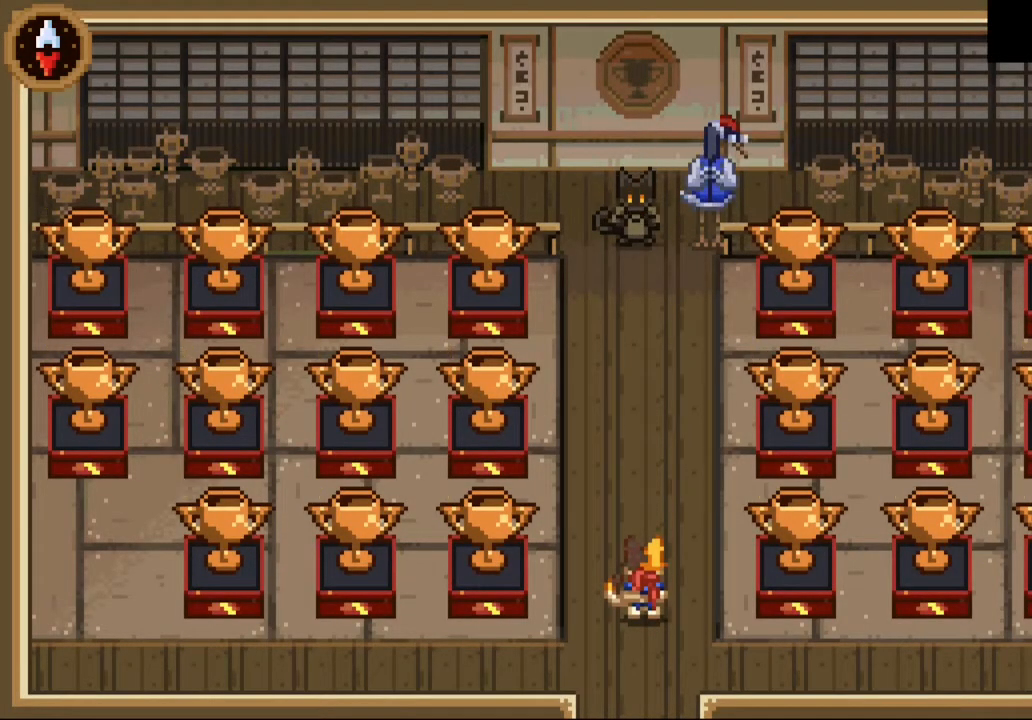
{"buttons": [], "left_stick": "center", "events": []}